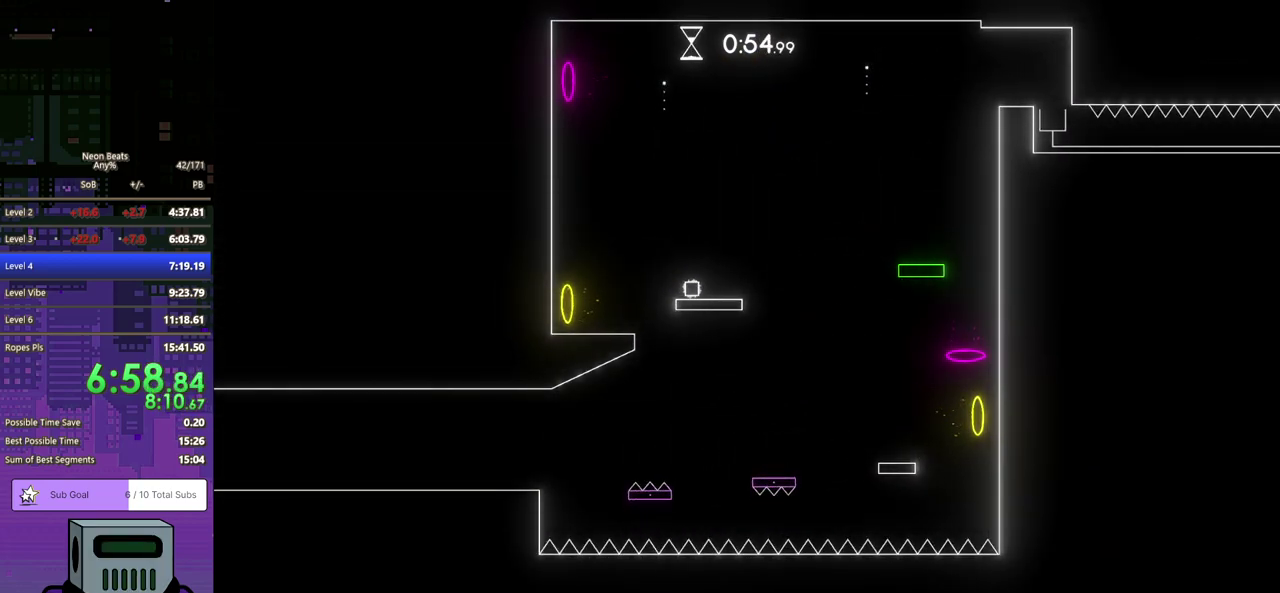
Gameplay with a controller (PlayStation layout); each line is a JSON object with the inputs held at the frame after it. "events" lists button and stick changes between this image and that frame as [ms after this image, input, new state], when the widget could be followed in between. Not read: R3 right_stick.
{"buttons": ["CROSS", "DPAD_RIGHT"], "left_stick": "center", "events": [[217, "CROSS", "down"]]}
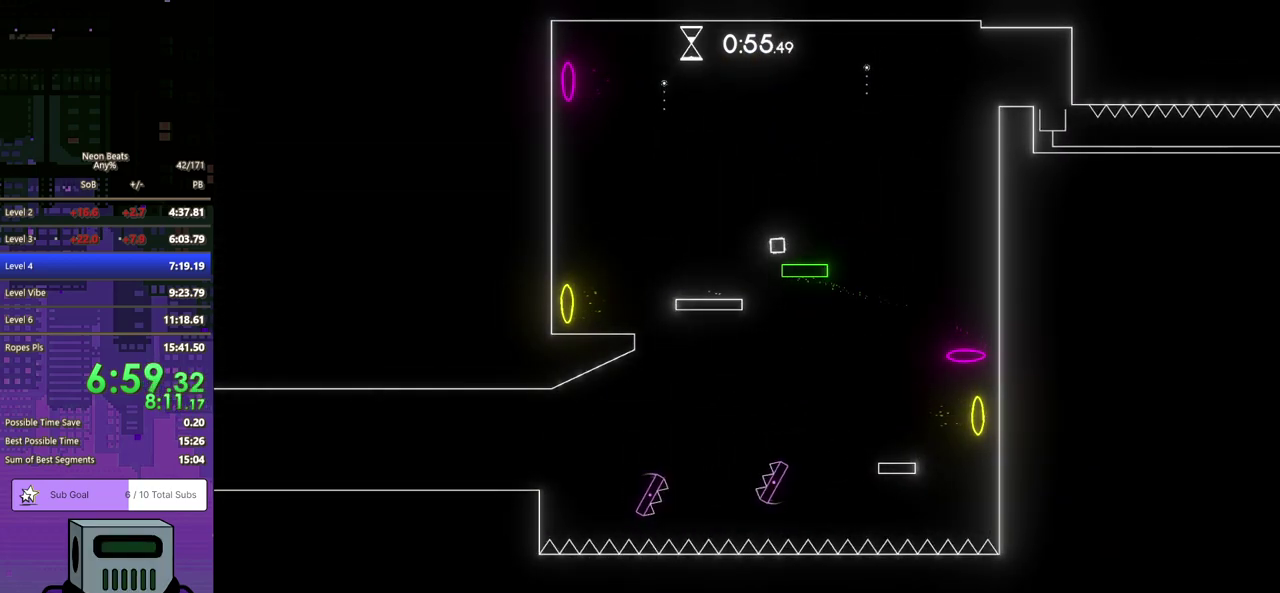
{"buttons": [], "left_stick": "center", "events": [[33, "CROSS", "up"], [167, "DPAD_RIGHT", "up"]]}
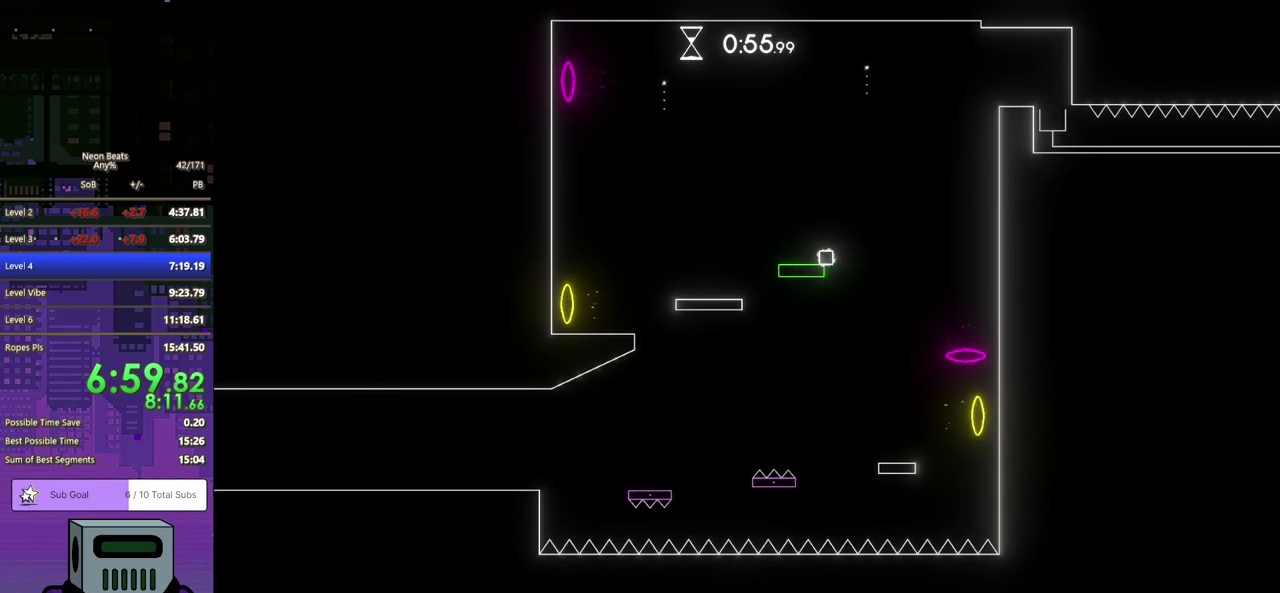
{"buttons": ["DPAD_DOWN", "DPAD_RIGHT"], "left_stick": "center", "events": [[383, "DPAD_RIGHT", "down"], [450, "DPAD_DOWN", "down"]]}
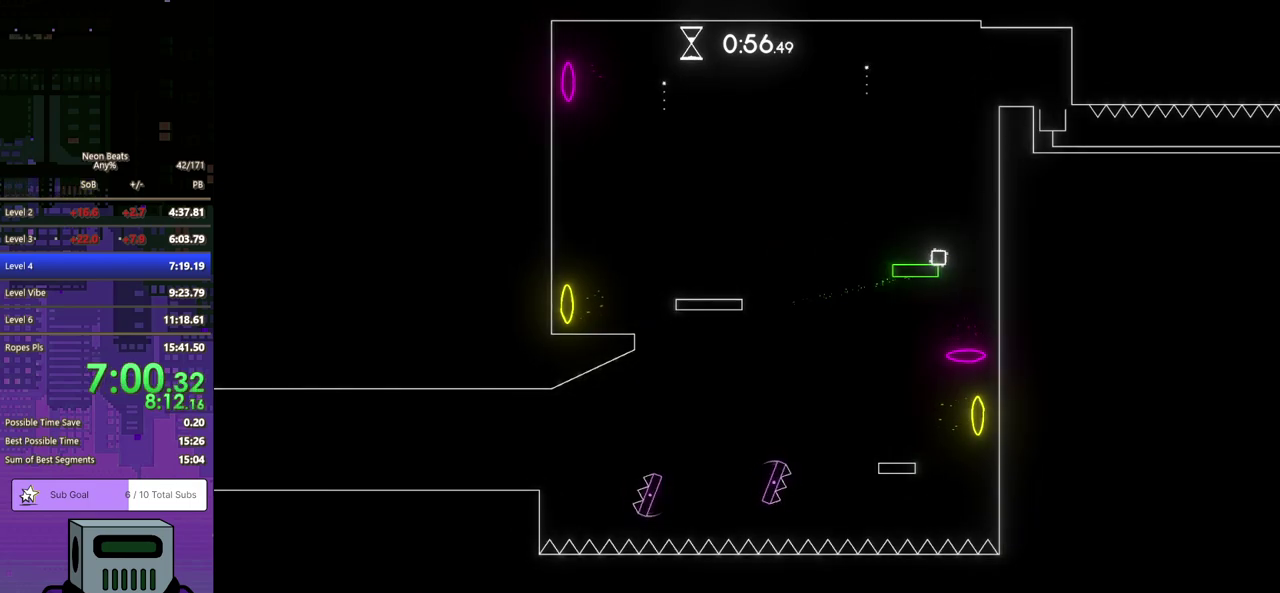
{"buttons": [], "left_stick": "center", "events": [[33, "DPAD_DOWN", "up"], [67, "DPAD_RIGHT", "up"]]}
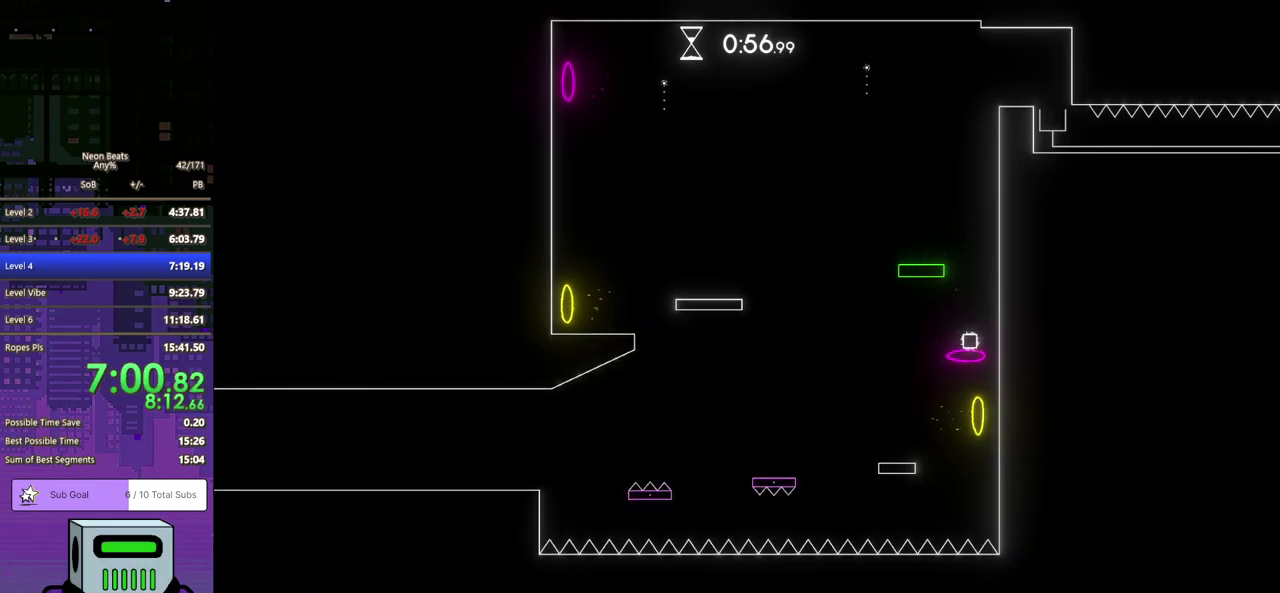
{"buttons": ["DPAD_DOWN", "DPAD_RIGHT"], "left_stick": "center", "events": [[100, "DPAD_RIGHT", "down"], [117, "DPAD_DOWN", "down"]]}
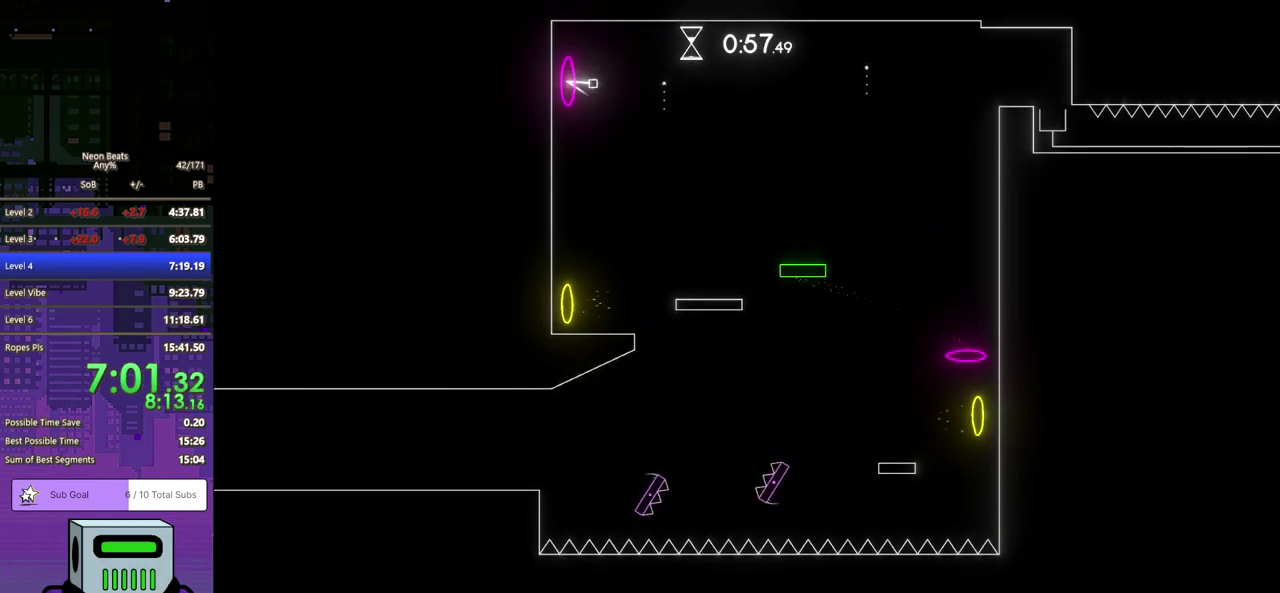
{"buttons": ["CROSS", "DPAD_DOWN", "DPAD_RIGHT"], "left_stick": "center", "events": [[50, "CROSS", "down"], [133, "CROSS", "up"], [200, "CROSS", "down"], [400, "CROSS", "up"], [467, "CROSS", "down"]]}
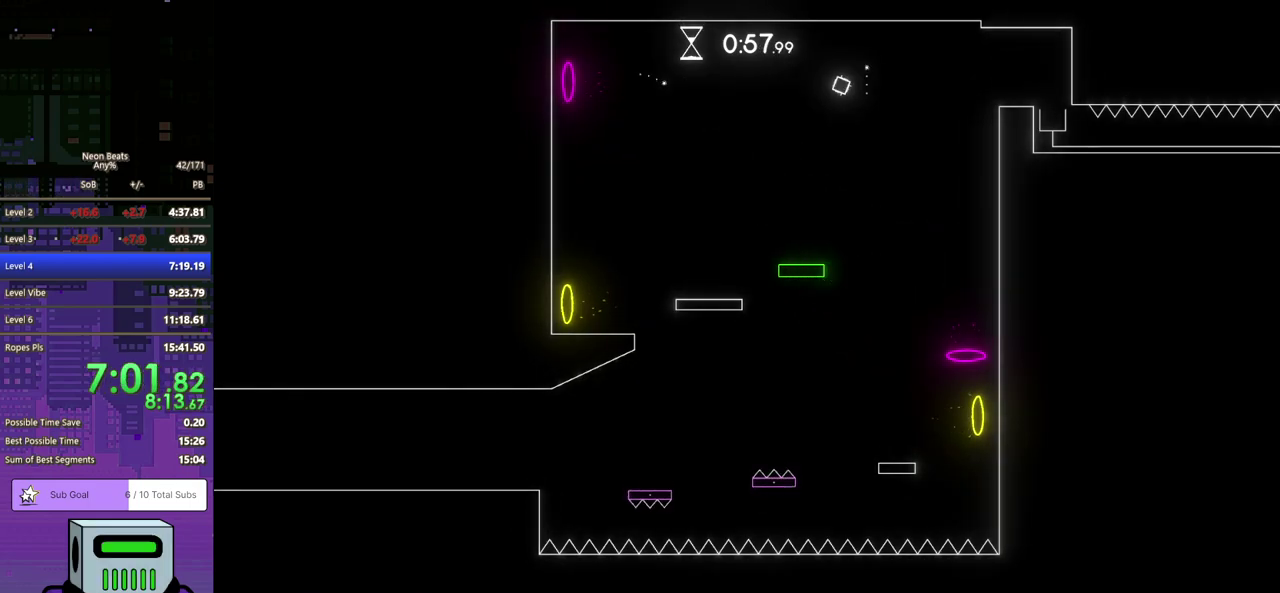
{"buttons": ["DPAD_DOWN", "DPAD_RIGHT"], "left_stick": "center", "events": [[67, "CROSS", "up"], [117, "CROSS", "down"], [200, "CROSS", "up"], [250, "CROSS", "down"], [367, "CROSS", "up"]]}
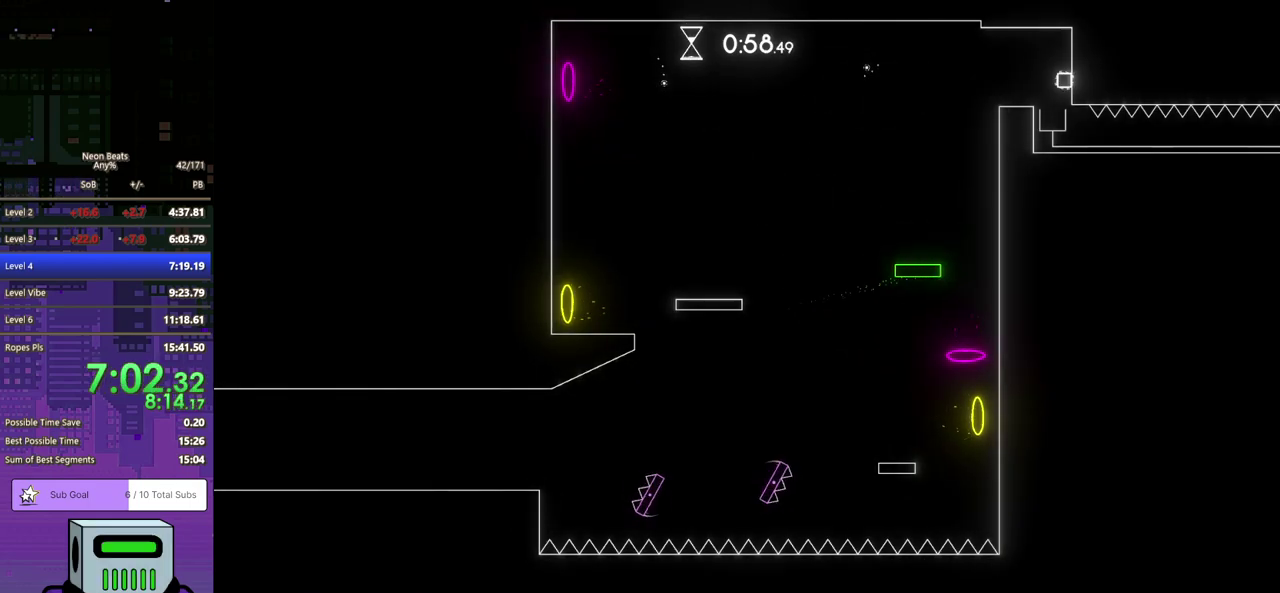
{"buttons": ["DPAD_DOWN", "DPAD_RIGHT"], "left_stick": "center", "events": [[33, "DPAD_DOWN", "up"], [50, "DPAD_RIGHT", "up"], [100, "DPAD_LEFT", "down"], [333, "DPAD_LEFT", "up"], [383, "DPAD_RIGHT", "down"], [450, "DPAD_DOWN", "down"]]}
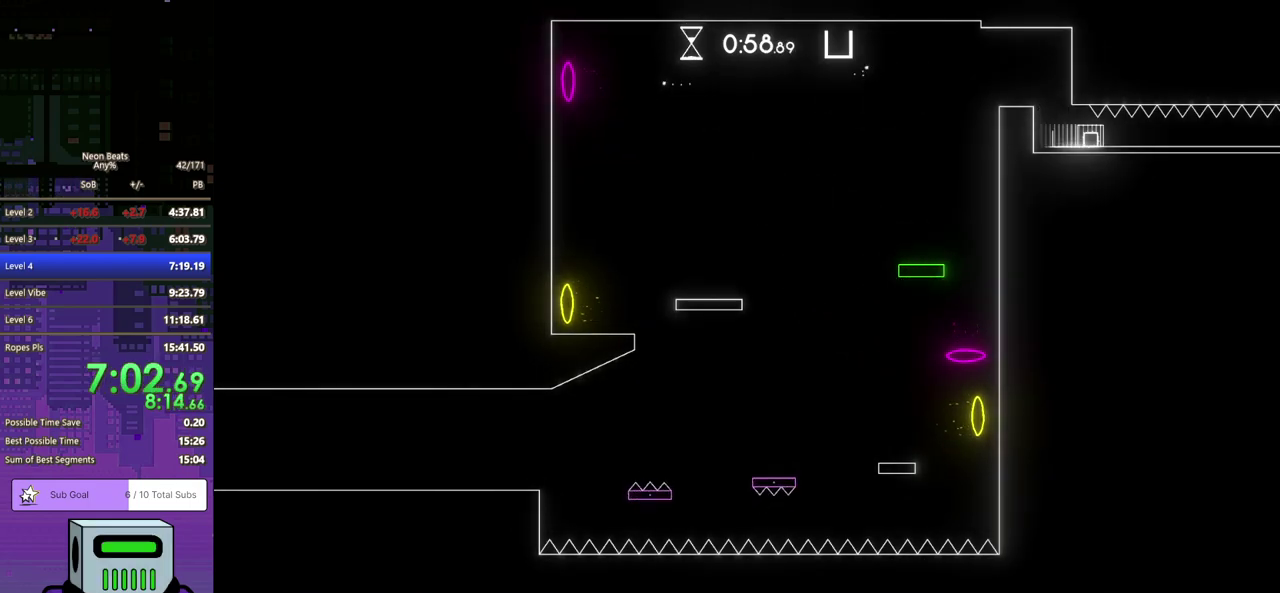
{"buttons": [], "left_stick": "center", "events": [[267, "DPAD_DOWN", "up"], [500, "DPAD_RIGHT", "up"]]}
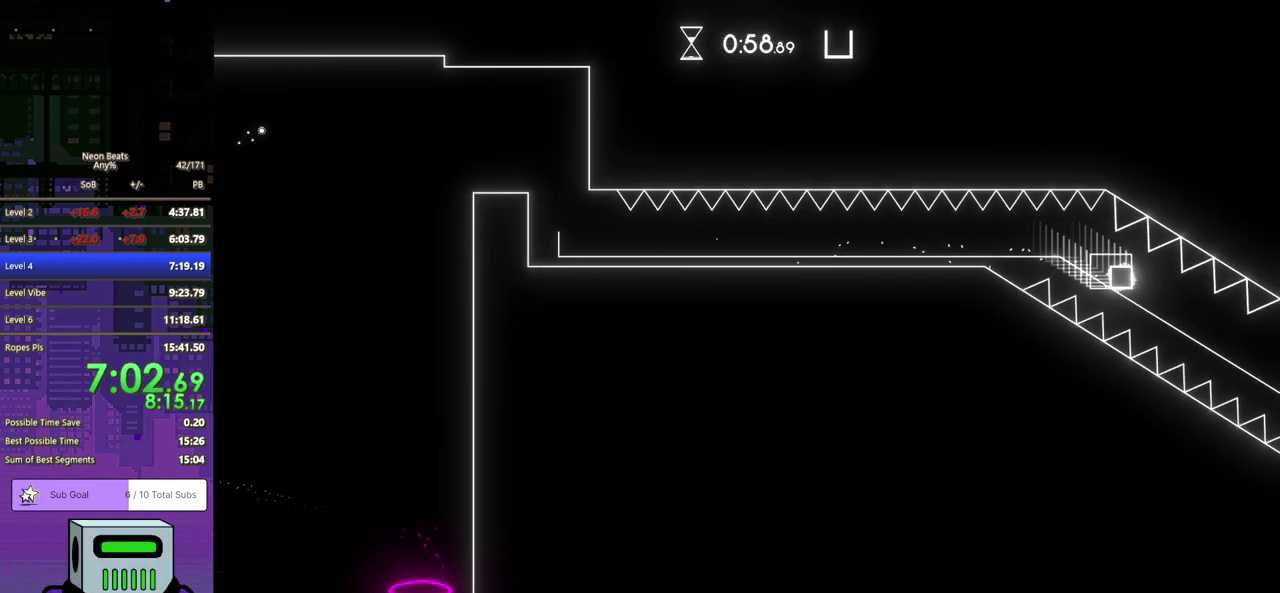
{"buttons": ["DPAD_RIGHT"], "left_stick": "center", "events": [[183, "DPAD_RIGHT", "down"]]}
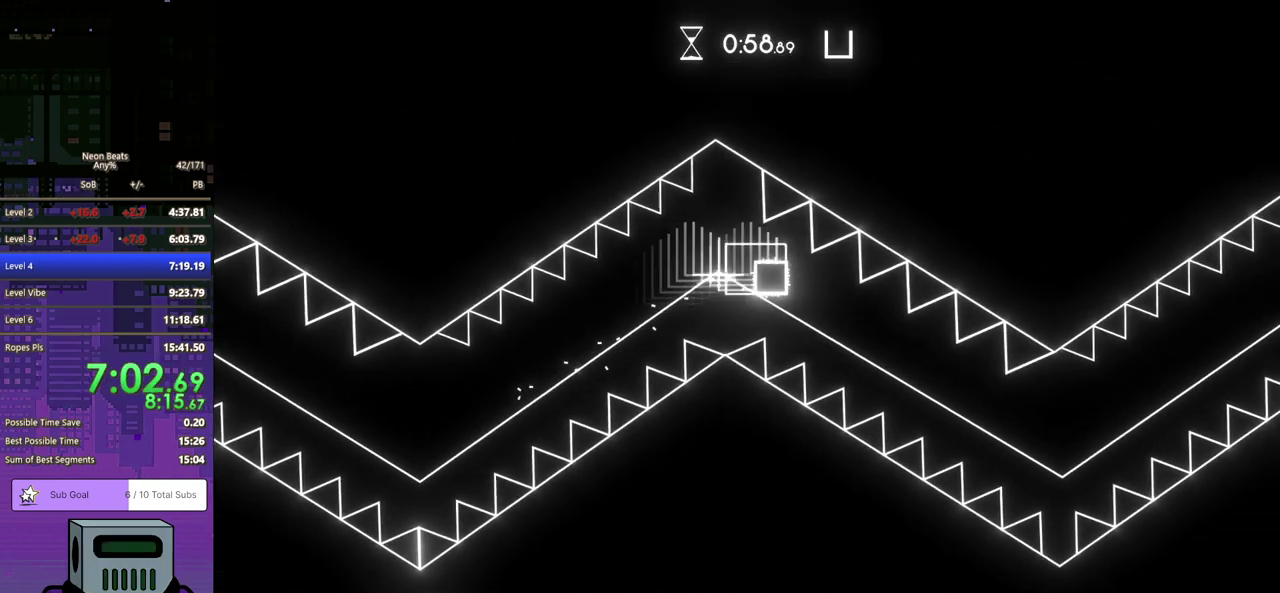
{"buttons": ["DPAD_RIGHT"], "left_stick": "center", "events": []}
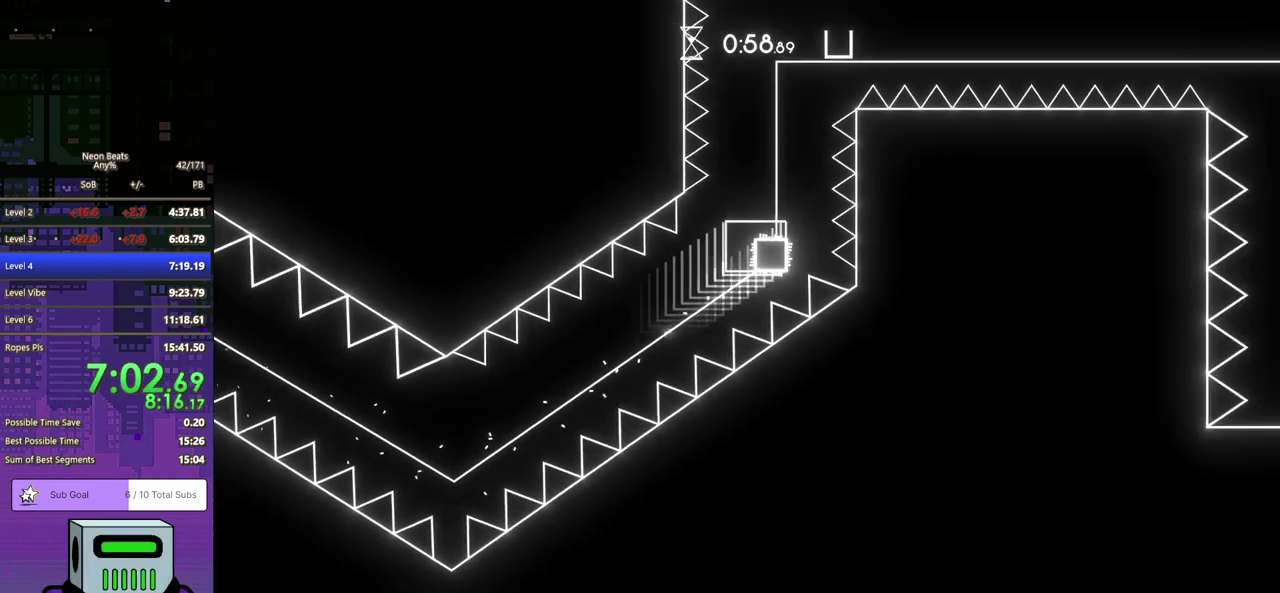
{"buttons": ["DPAD_RIGHT"], "left_stick": "center", "events": []}
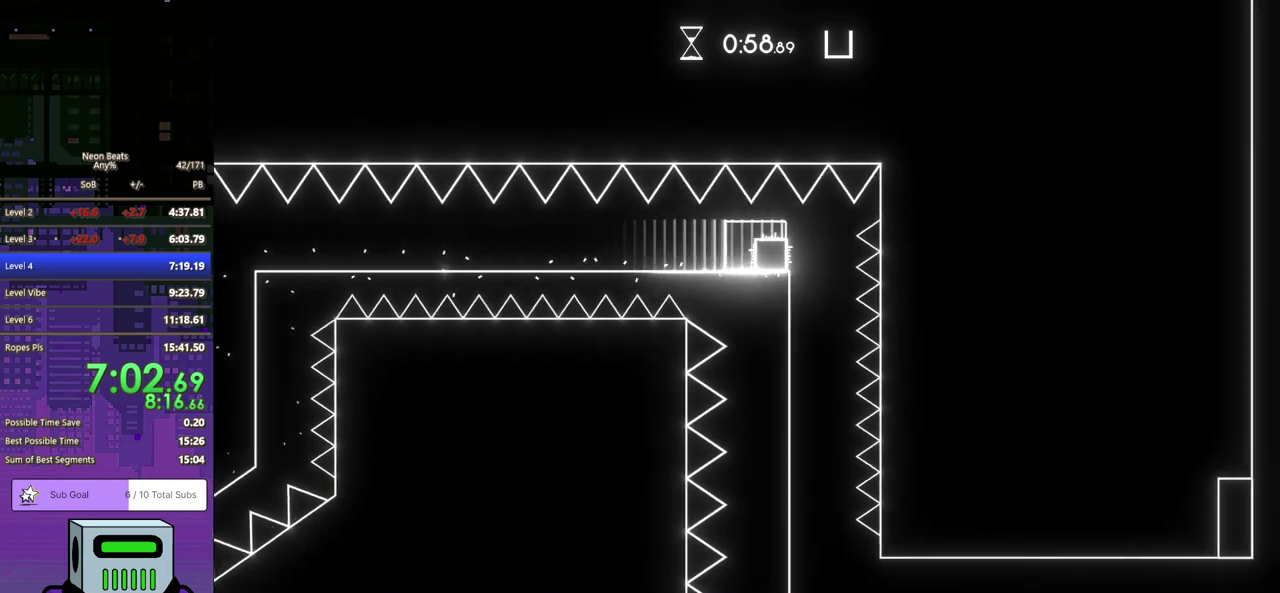
{"buttons": ["DPAD_RIGHT"], "left_stick": "center", "events": []}
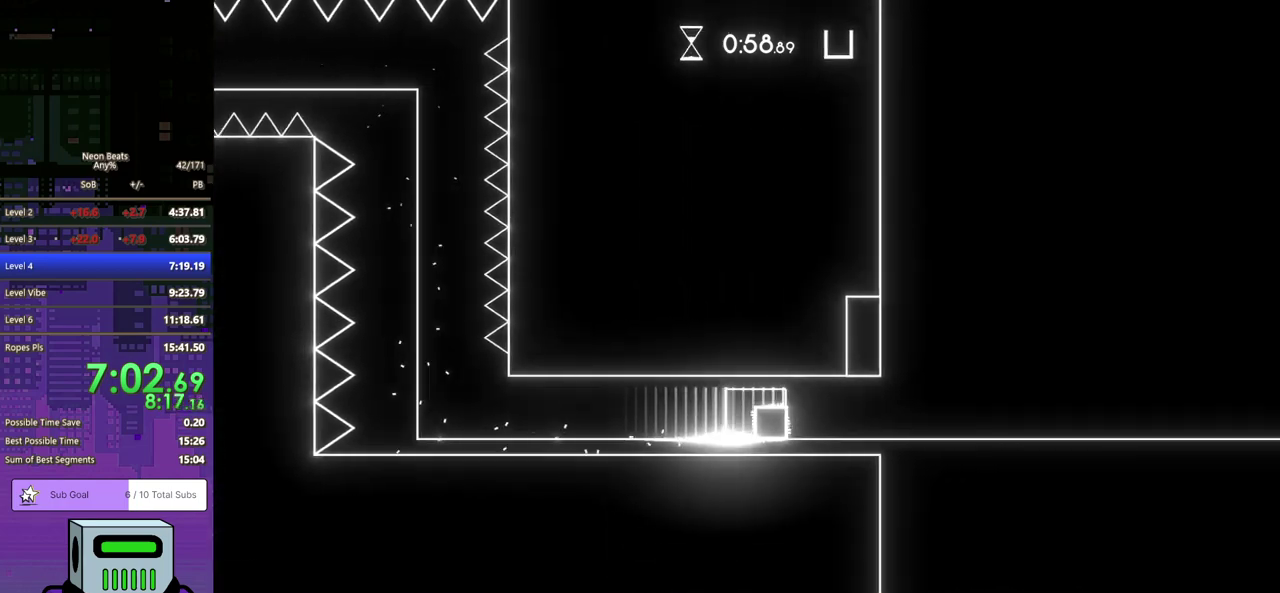
{"buttons": ["DPAD_RIGHT"], "left_stick": "center", "events": [[33, "DPAD_DOWN", "down"], [150, "DPAD_DOWN", "up"], [400, "DPAD_DOWN", "down"], [450, "DPAD_DOWN", "up"]]}
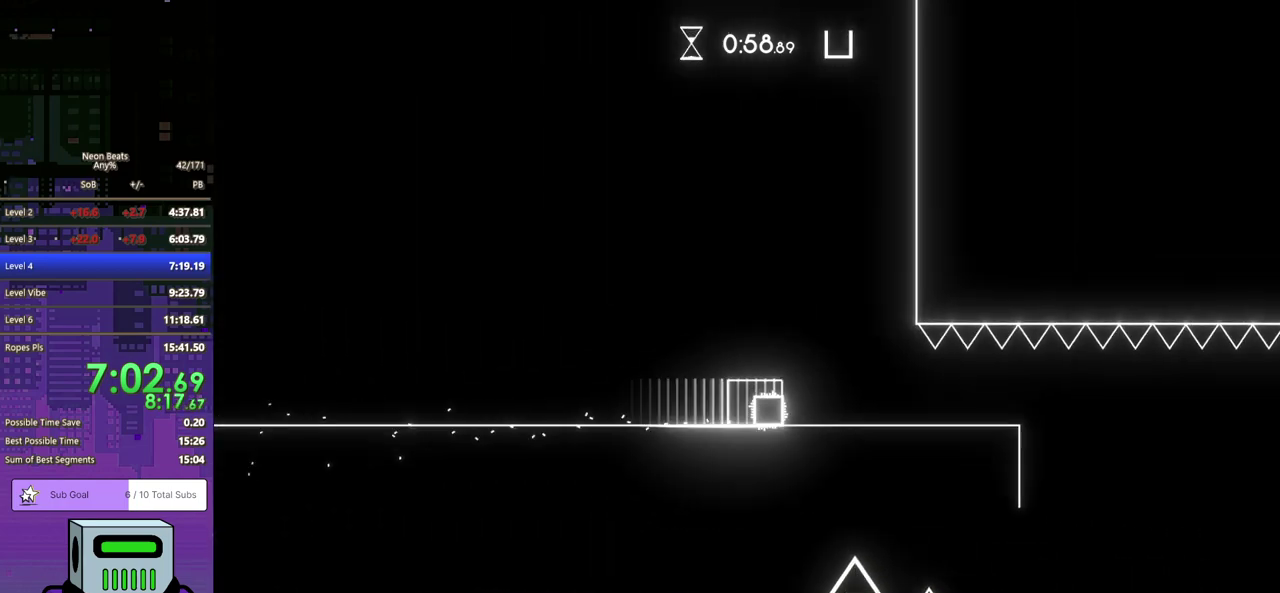
{"buttons": ["DPAD_DOWN", "DPAD_RIGHT"], "left_stick": "center", "events": [[133, "DPAD_DOWN", "down"]]}
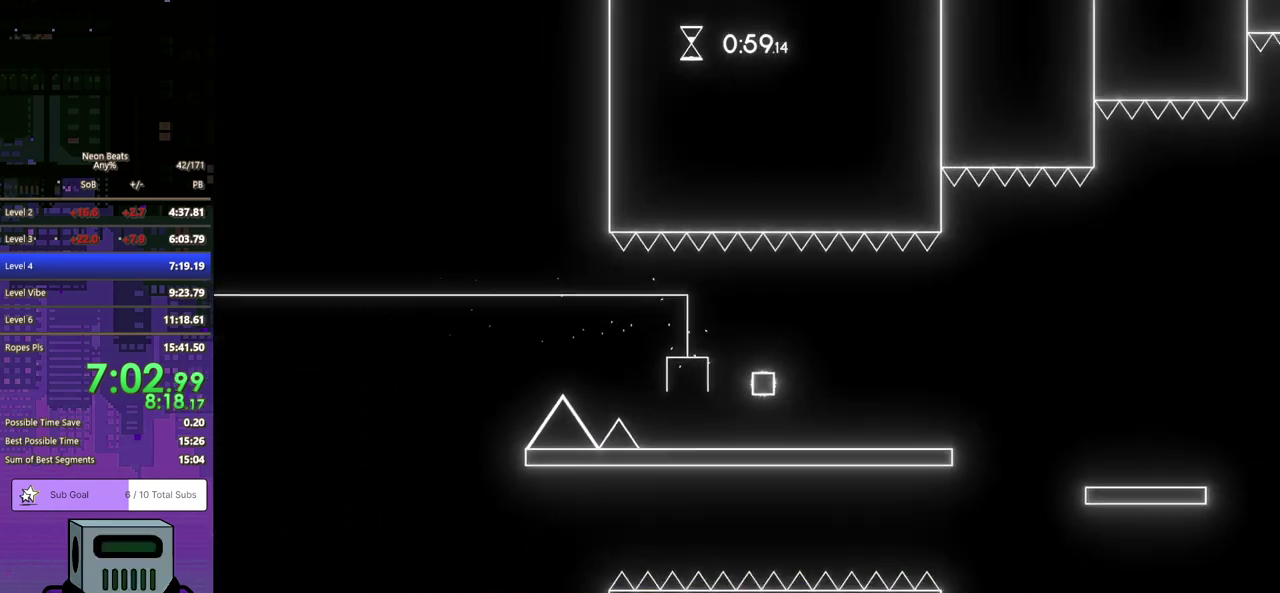
{"buttons": ["DPAD_DOWN", "DPAD_RIGHT"], "left_stick": "center", "events": [[100, "DPAD_DOWN", "up"], [400, "DPAD_DOWN", "down"]]}
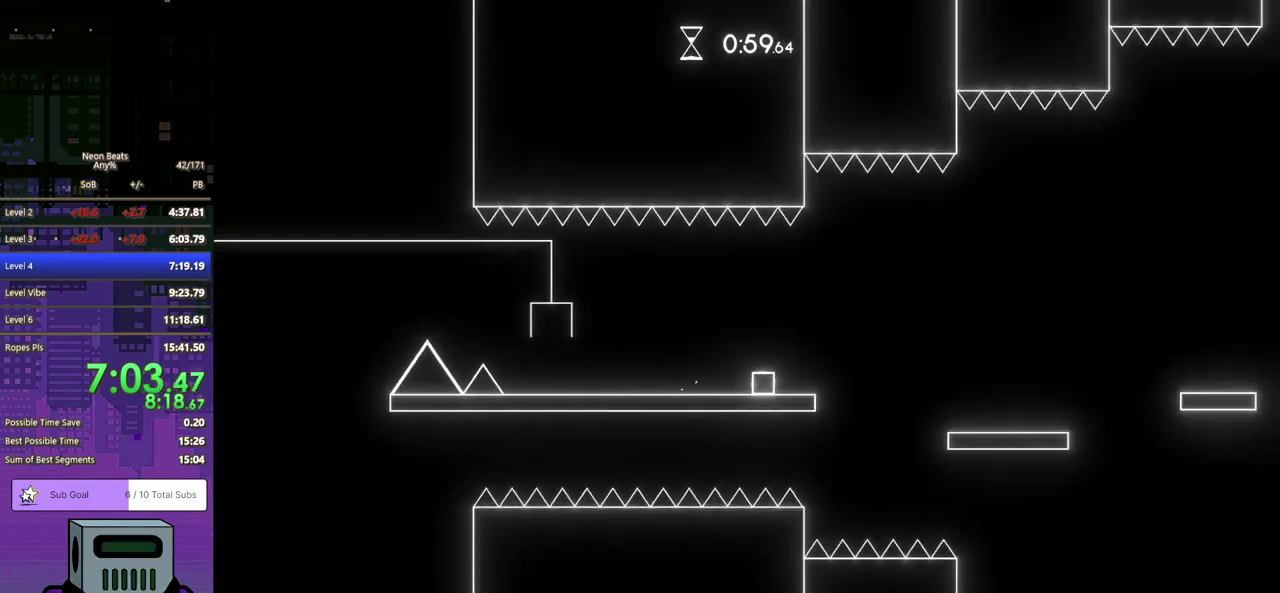
{"buttons": ["DPAD_RIGHT"], "left_stick": "center", "events": [[83, "CROSS", "down"], [433, "CROSS", "up"], [483, "DPAD_DOWN", "up"]]}
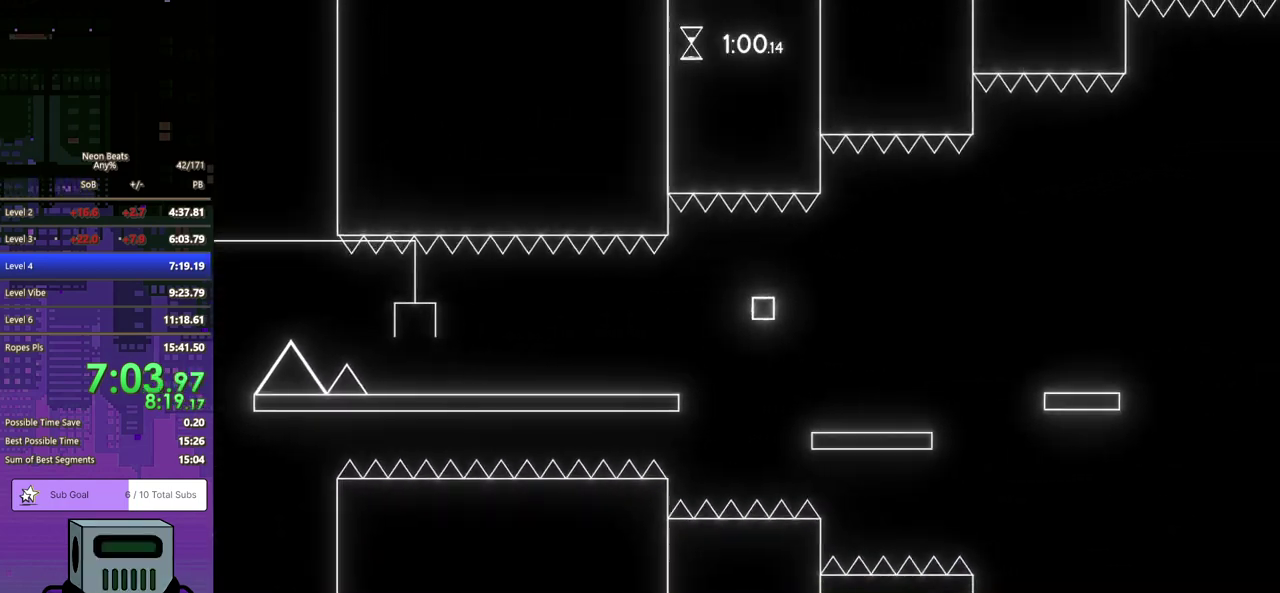
{"buttons": ["DPAD_RIGHT"], "left_stick": "center", "events": [[383, "DPAD_DOWN", "down"], [433, "DPAD_DOWN", "up"]]}
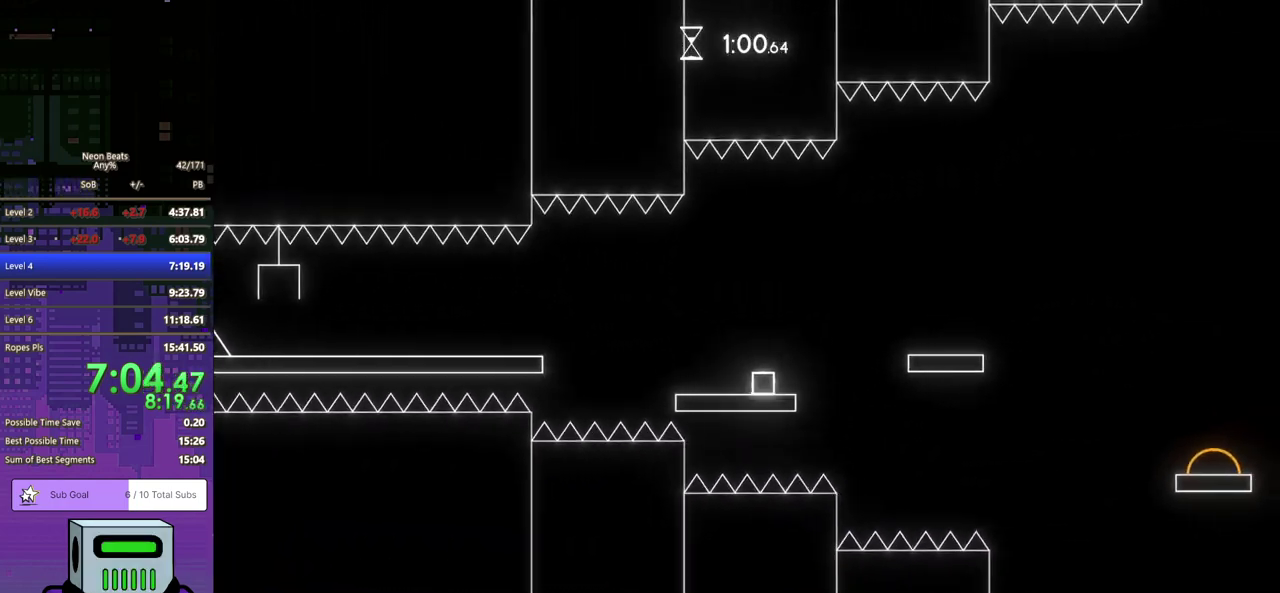
{"buttons": ["DPAD_RIGHT"], "left_stick": "center", "events": [[117, "CROSS", "down"], [117, "DPAD_DOWN", "down"], [317, "DPAD_DOWN", "up"], [333, "CROSS", "up"]]}
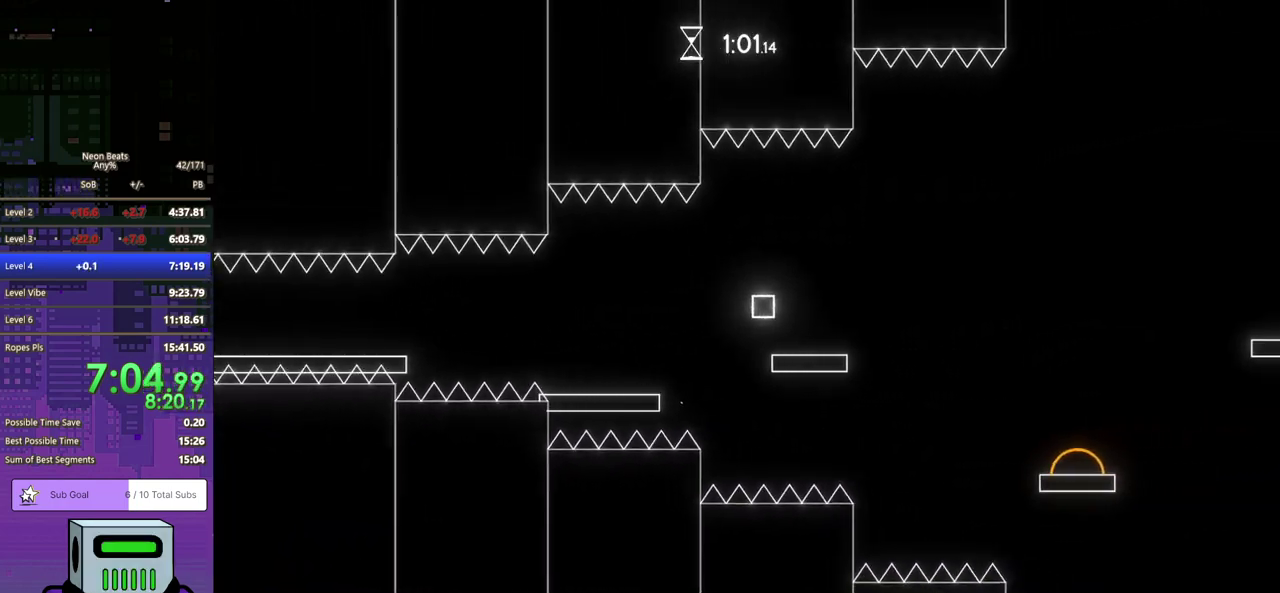
{"buttons": ["DPAD_RIGHT"], "left_stick": "center", "events": [[217, "CROSS", "down"], [317, "CROSS", "up"], [317, "DPAD_DOWN", "down"], [417, "DPAD_DOWN", "up"]]}
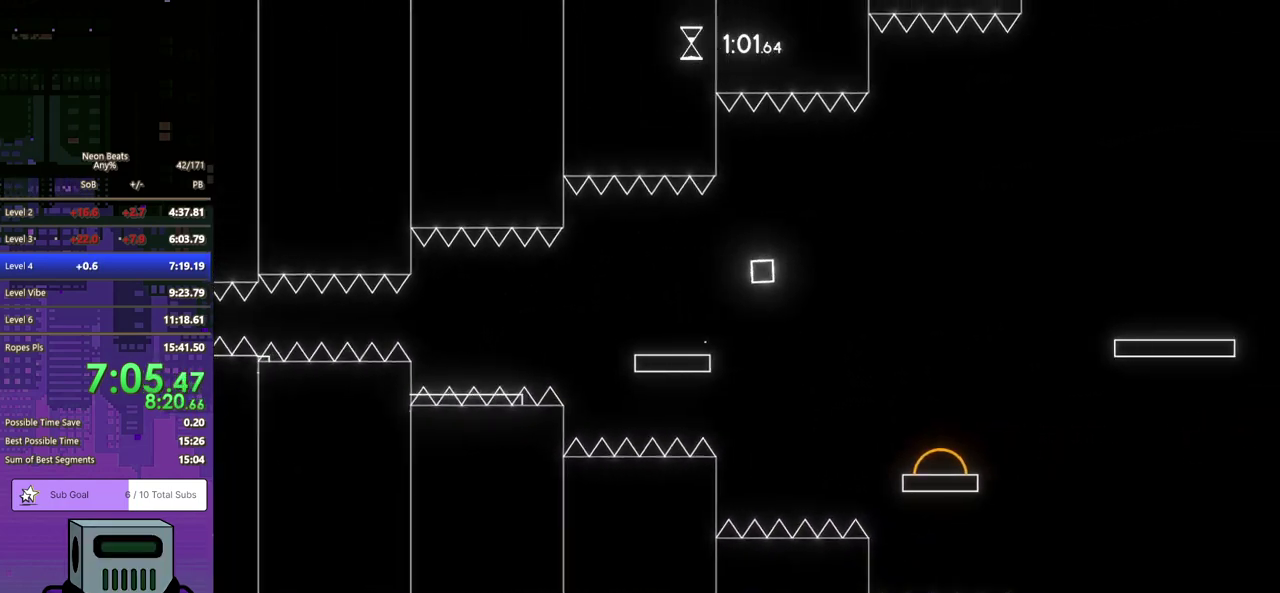
{"buttons": ["DPAD_DOWN", "DPAD_RIGHT"], "left_stick": "center", "events": [[50, "DPAD_DOWN", "down"]]}
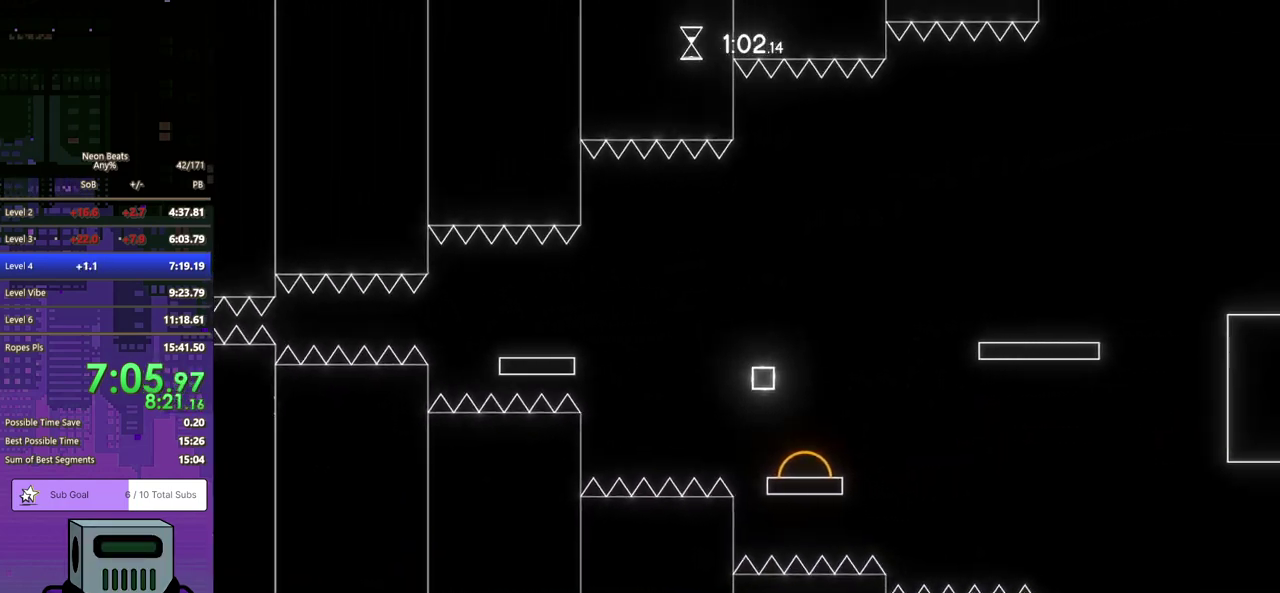
{"buttons": ["DPAD_RIGHT"], "left_stick": "center", "events": [[283, "DPAD_DOWN", "up"]]}
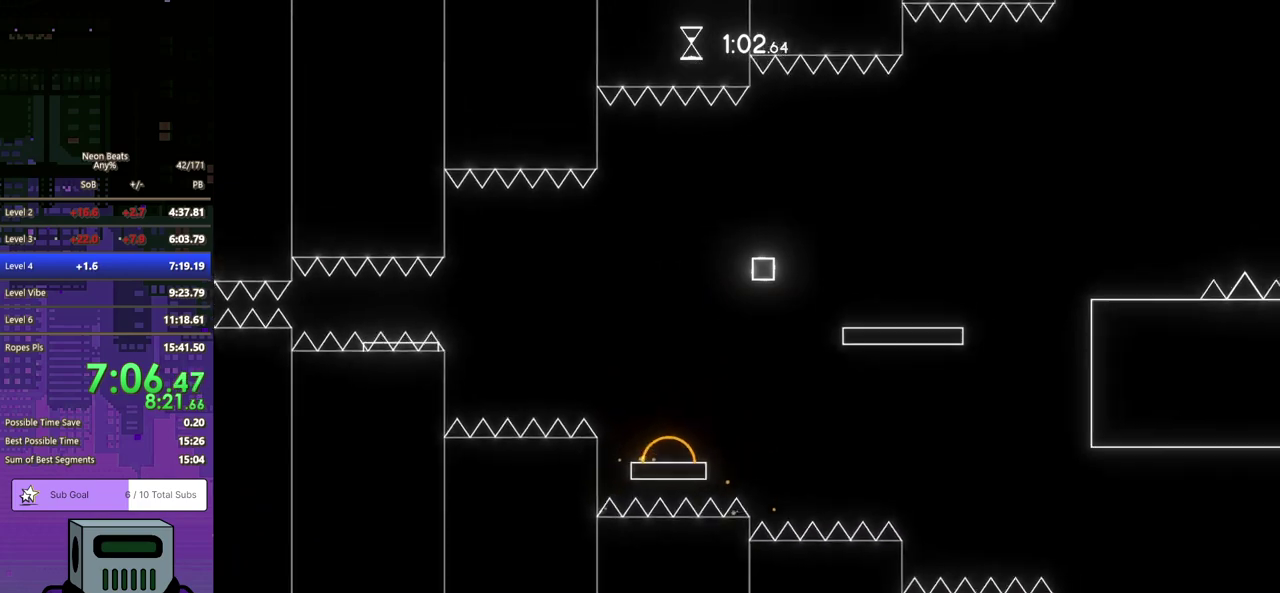
{"buttons": ["DPAD_RIGHT"], "left_stick": "center", "events": []}
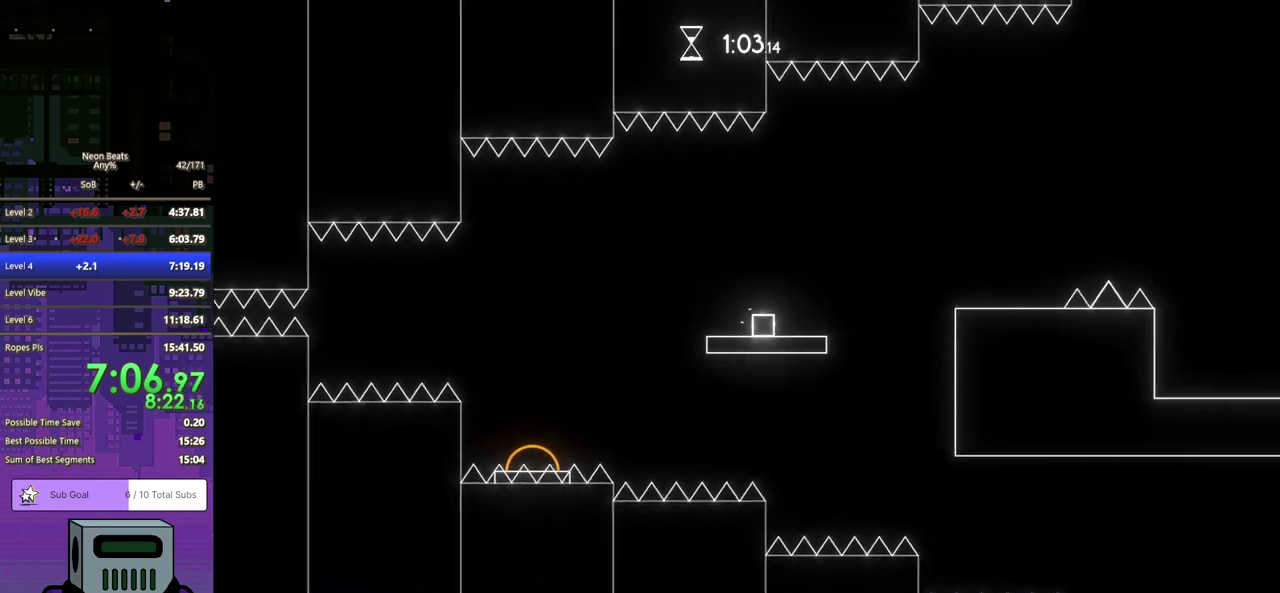
{"buttons": ["DPAD_RIGHT"], "left_stick": "center", "events": [[167, "CROSS", "down"], [433, "CROSS", "up"]]}
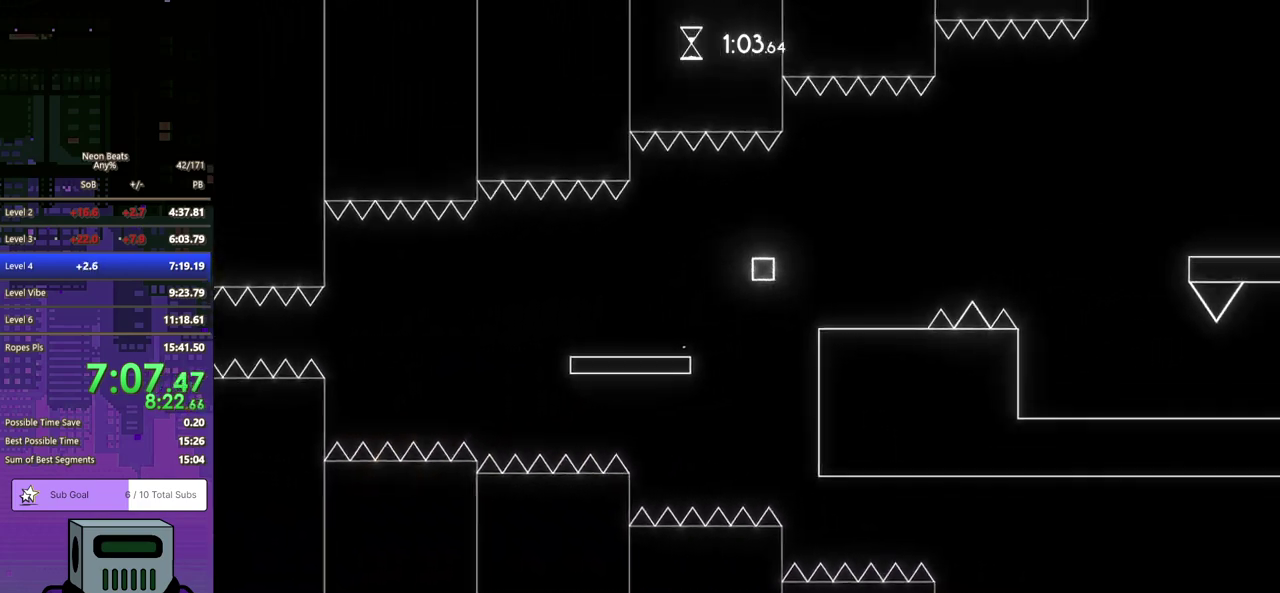
{"buttons": ["CROSS", "DPAD_RIGHT"], "left_stick": "center", "events": [[433, "CROSS", "down"], [450, "DPAD_DOWN", "down"], [500, "DPAD_DOWN", "up"]]}
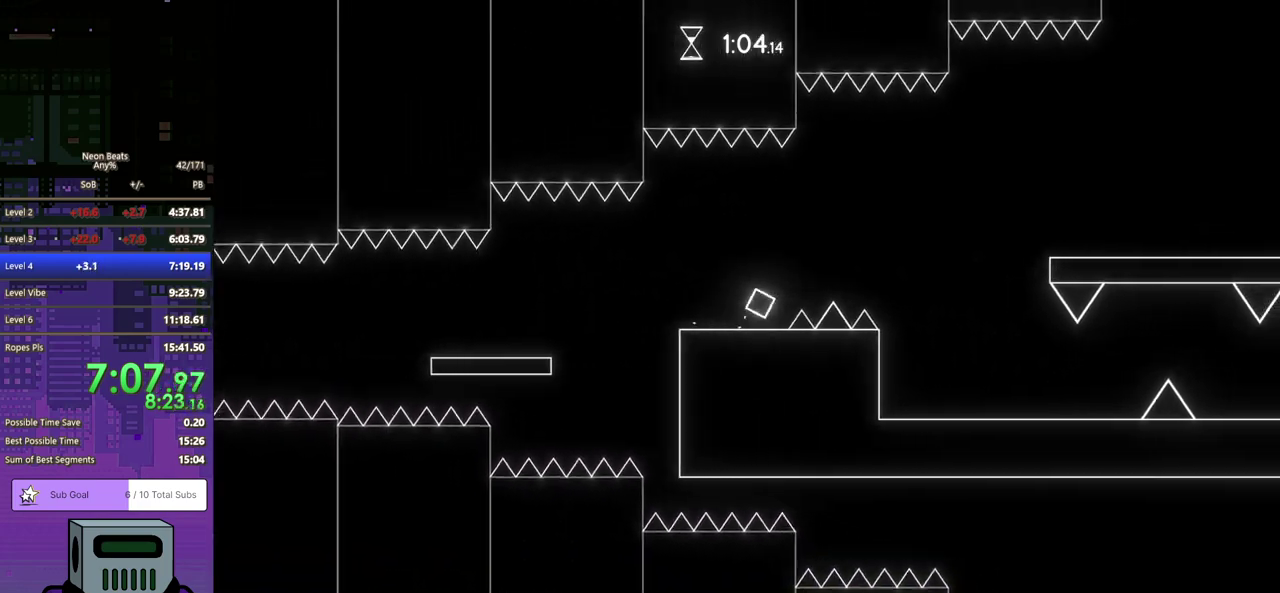
{"buttons": ["DPAD_RIGHT"], "left_stick": "center", "events": [[50, "DPAD_DOWN", "down"], [167, "DPAD_DOWN", "up"], [383, "CROSS", "up"]]}
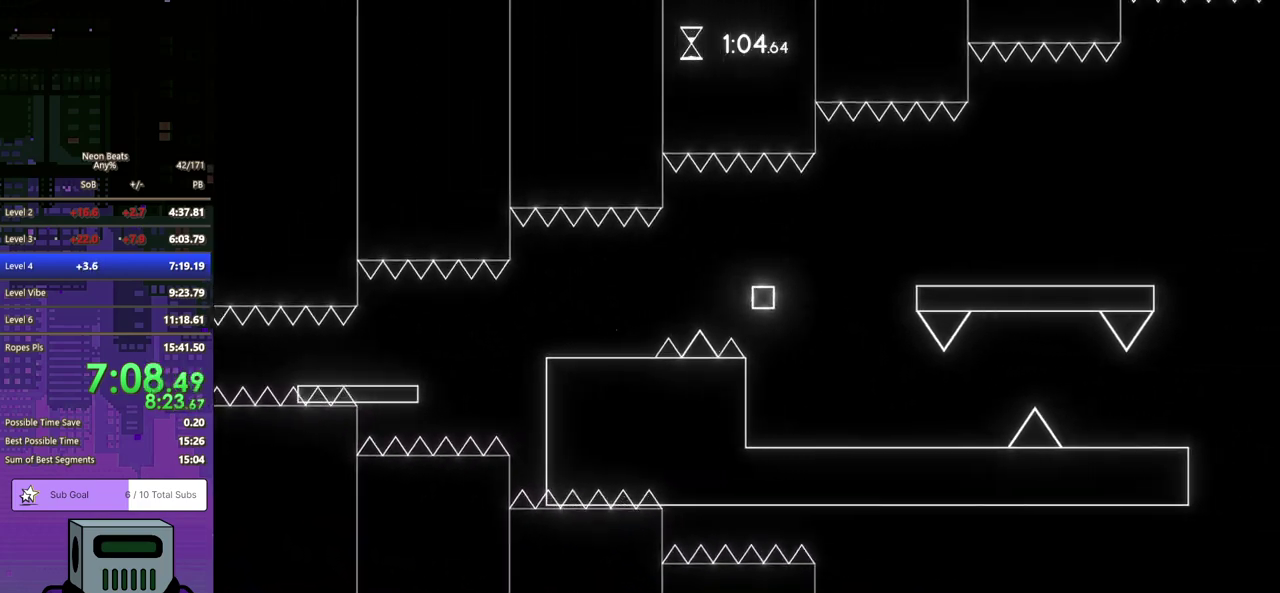
{"buttons": ["DPAD_DOWN", "DPAD_RIGHT"], "left_stick": "center", "events": [[400, "DPAD_DOWN", "down"]]}
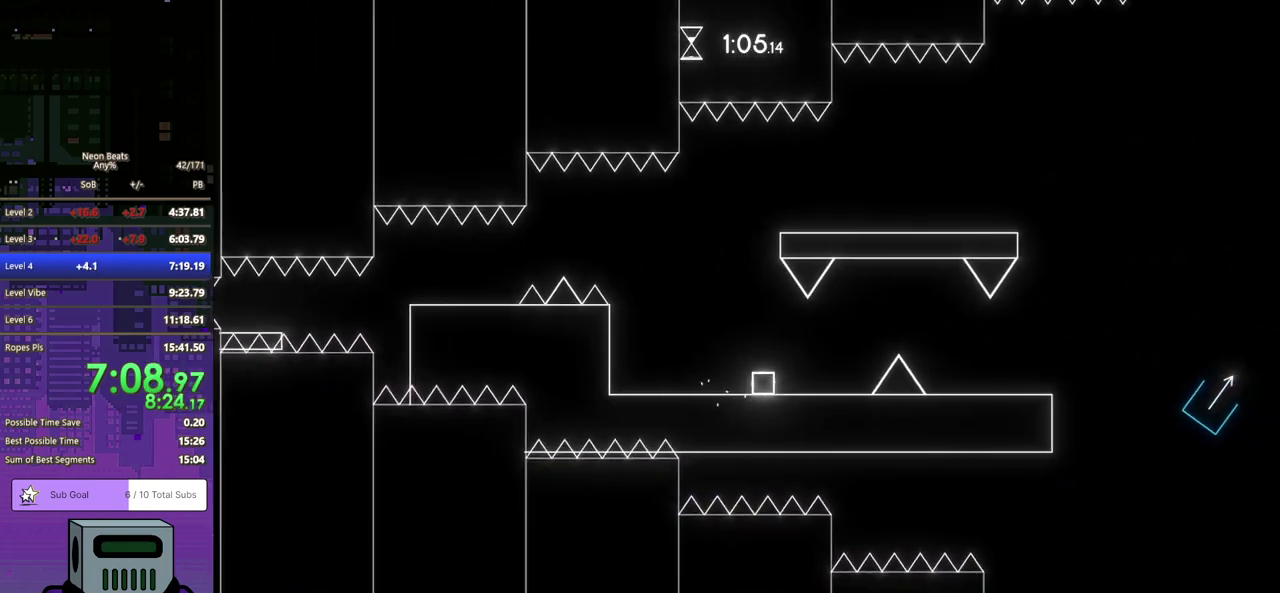
{"buttons": ["DPAD_RIGHT"], "left_stick": "center", "events": [[83, "CROSS", "down"], [250, "CROSS", "up"], [467, "DPAD_DOWN", "up"]]}
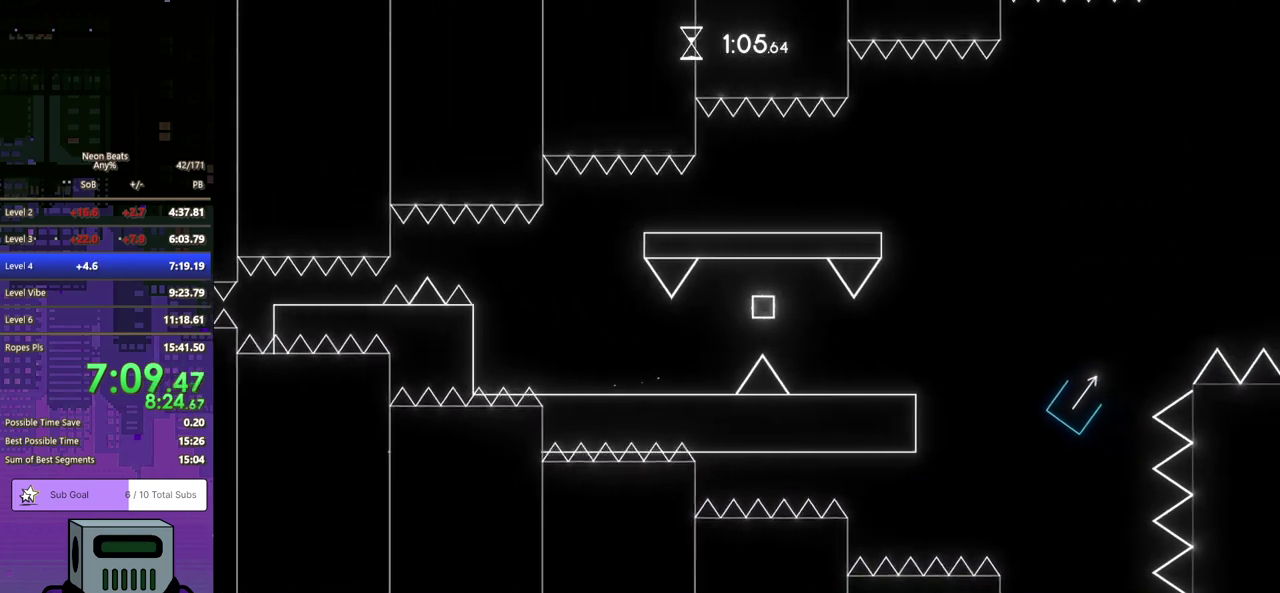
{"buttons": ["CROSS", "DPAD_DOWN", "DPAD_RIGHT"], "left_stick": "center", "events": [[300, "DPAD_DOWN", "down"], [367, "CROSS", "down"], [433, "DPAD_DOWN", "up"], [500, "DPAD_DOWN", "down"]]}
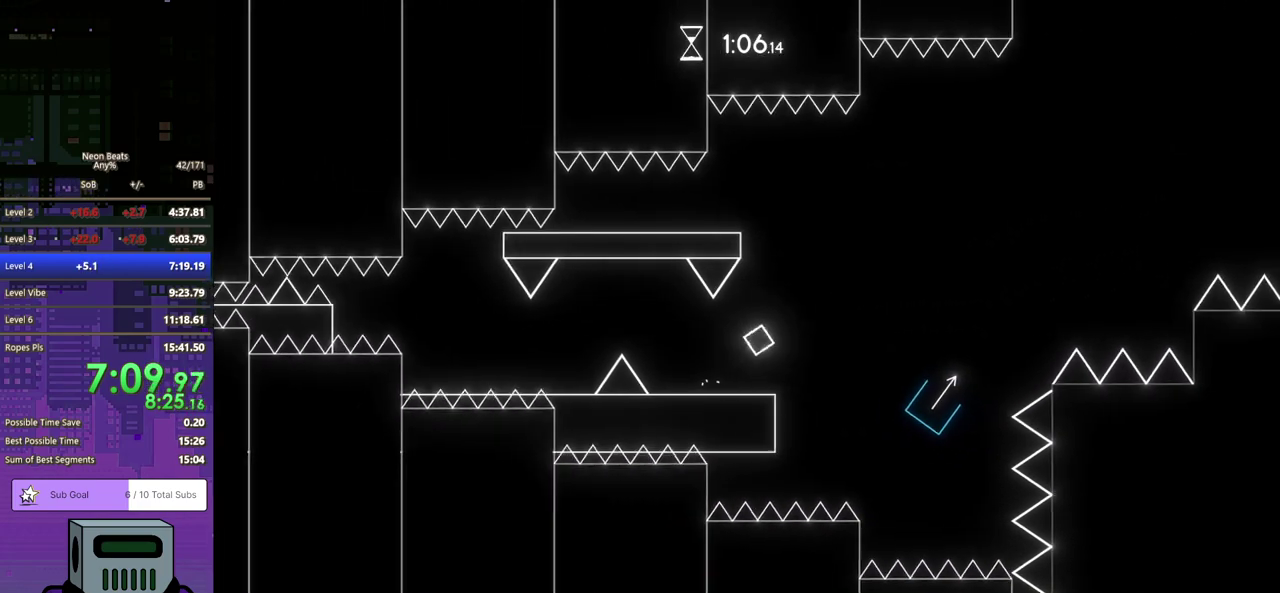
{"buttons": ["CROSS", "DPAD_RIGHT"], "left_stick": "center", "events": [[133, "DPAD_DOWN", "up"]]}
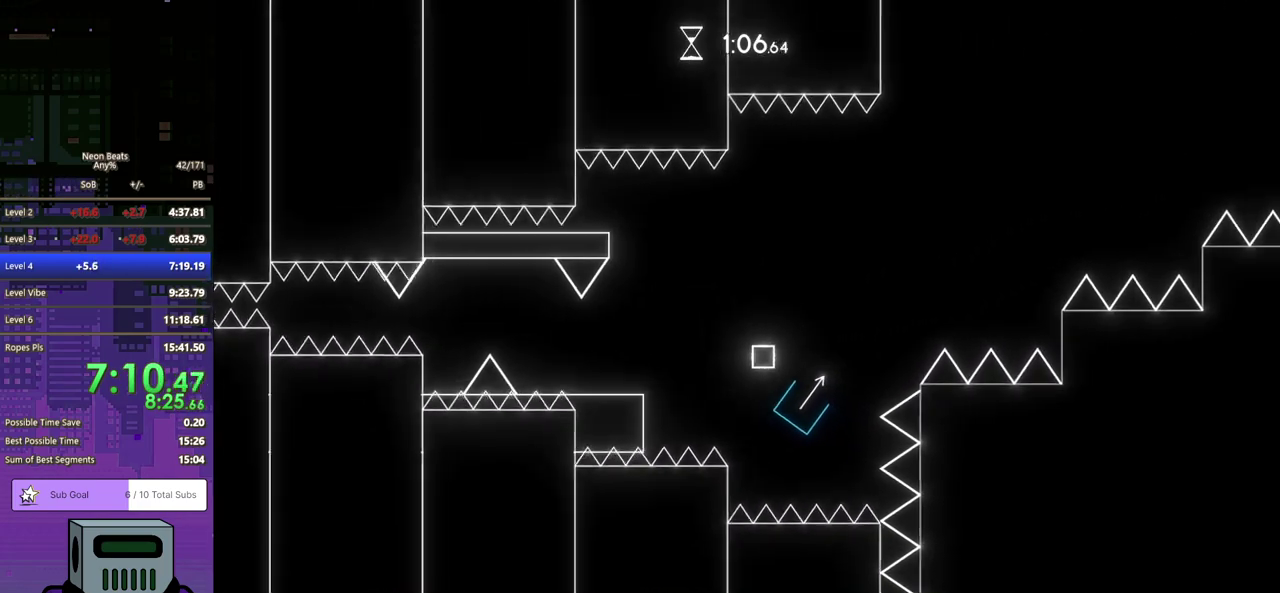
{"buttons": ["DPAD_RIGHT"], "left_stick": "center", "events": [[100, "CROSS", "up"]]}